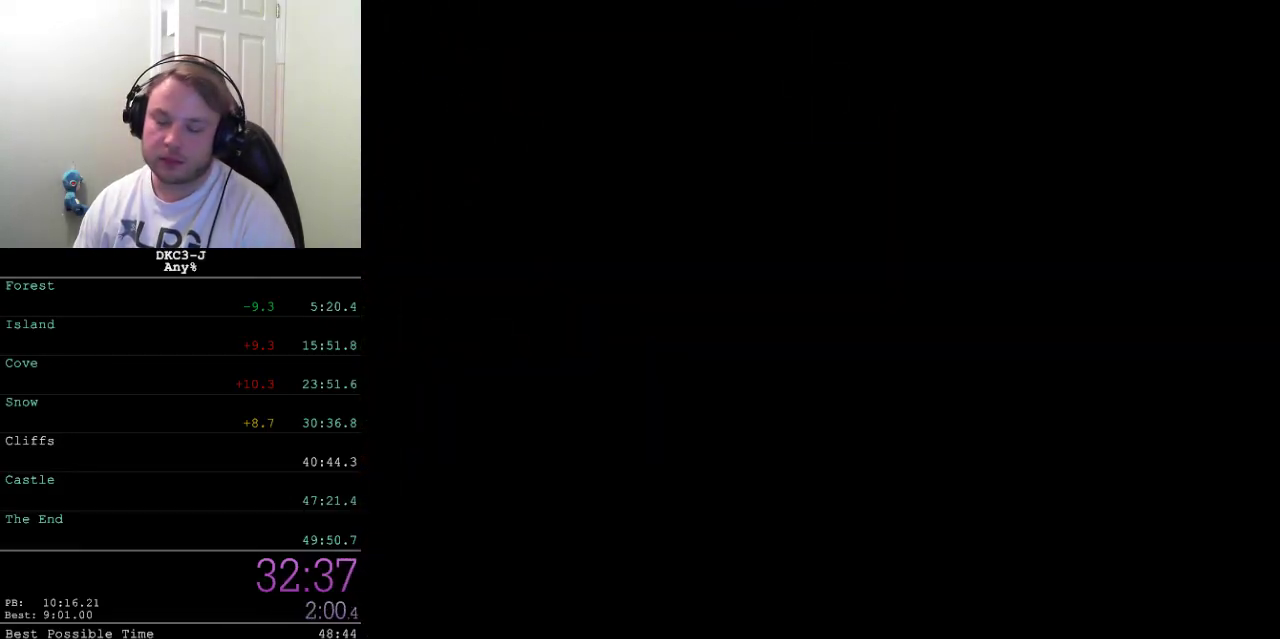
Gameplay with a controller (Xbox layout); each line is a JSON object with the inputs held at the frame after it. "events" lists button and stick changes between this image and that frame as [ms after this image, input, new state], when the widget could be followed in between. Not read: L2 L3 R2 R3.
{"buttons": ["A", "X"], "events": [[100, "X", "down"], [417, "A", "down"]]}
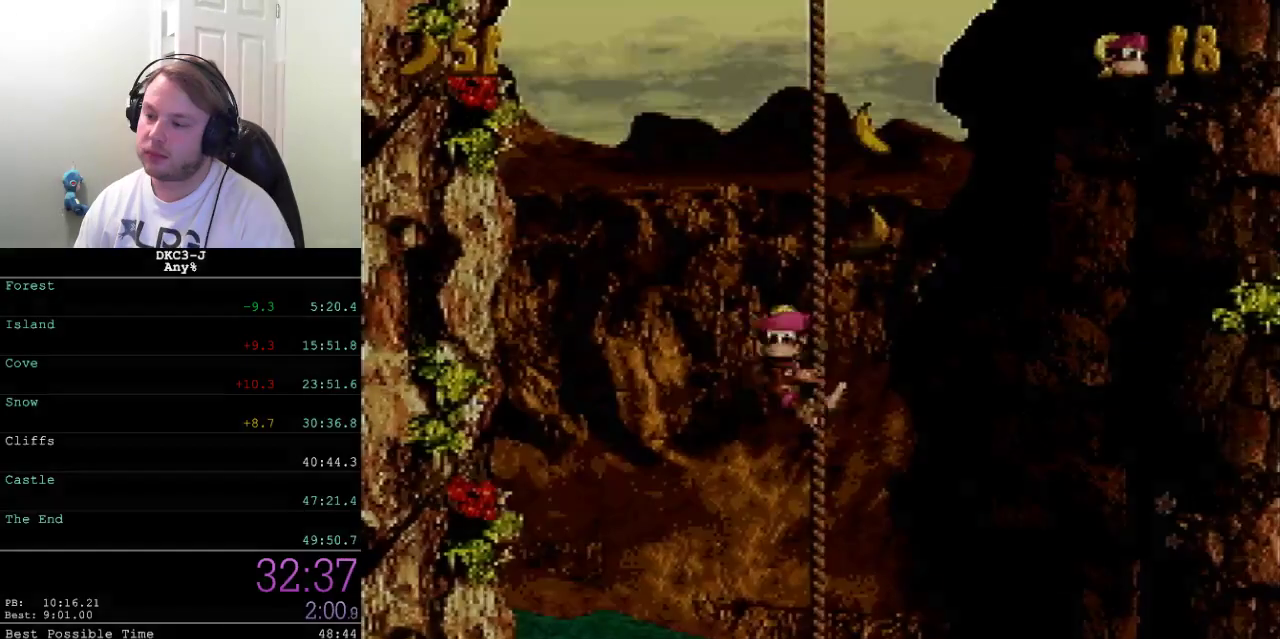
{"buttons": ["X"], "events": [[233, "A", "up"], [250, "DPAD_RIGHT", "down"], [417, "DPAD_RIGHT", "up"]]}
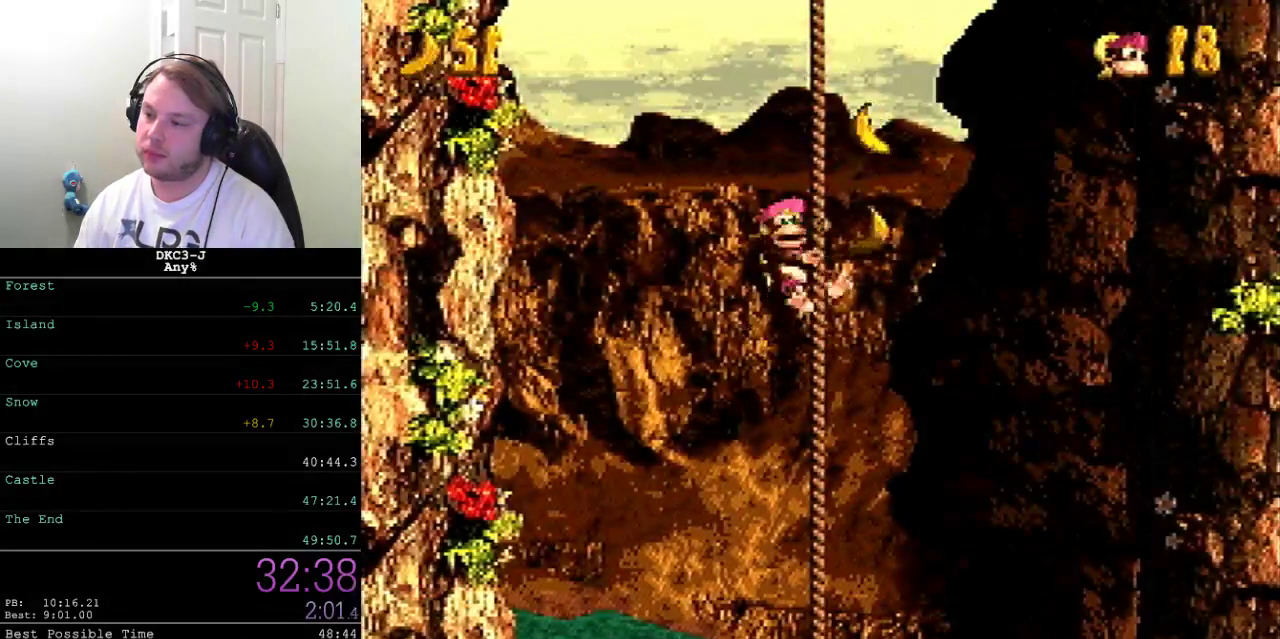
{"buttons": ["A", "X"], "events": [[200, "A", "down"]]}
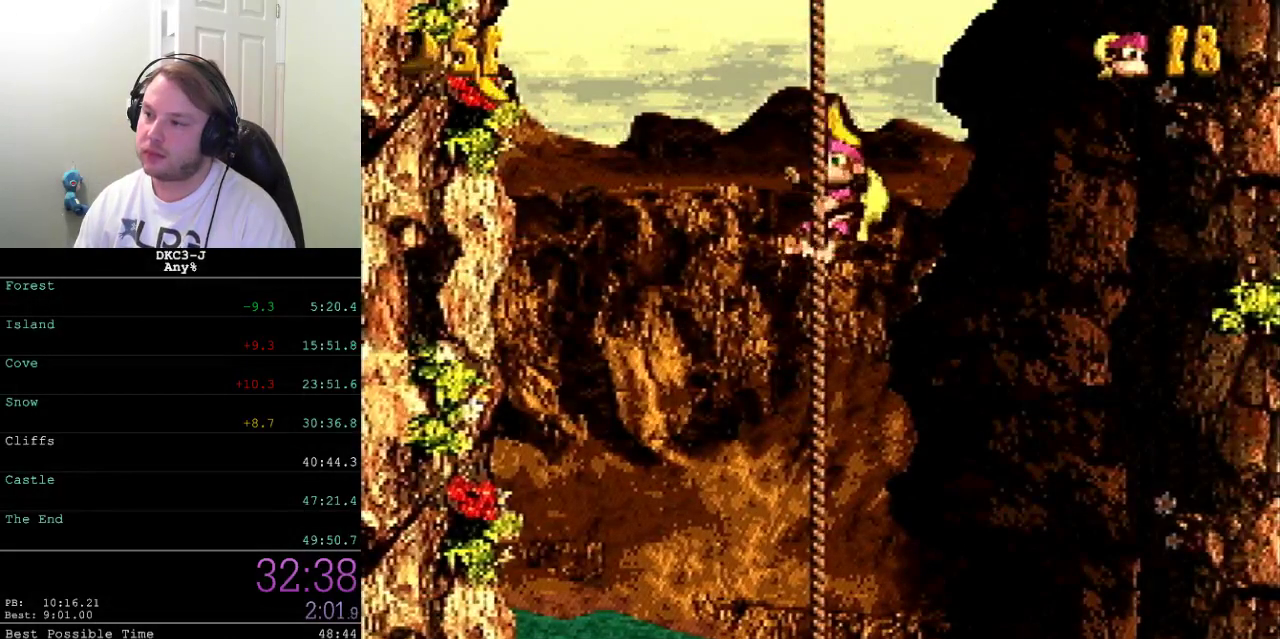
{"buttons": ["X"], "events": [[200, "A", "up"], [333, "DPAD_LEFT", "down"], [483, "DPAD_LEFT", "up"]]}
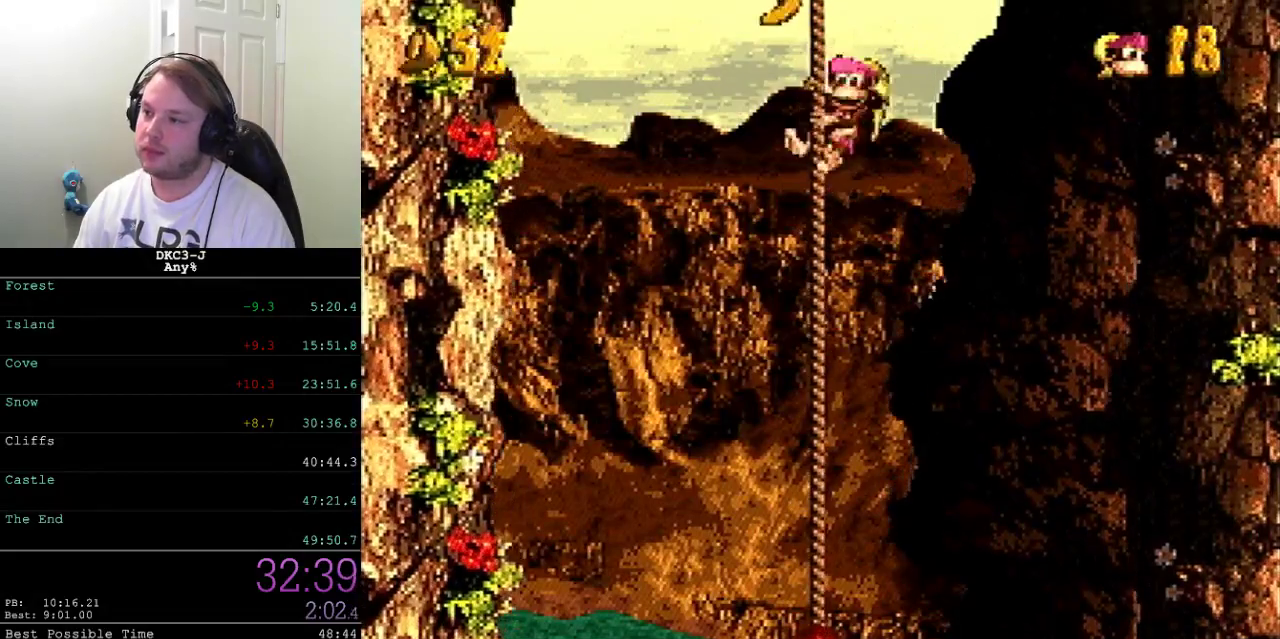
{"buttons": ["A", "X"], "events": [[100, "A", "down"], [283, "A", "up"], [500, "A", "down"]]}
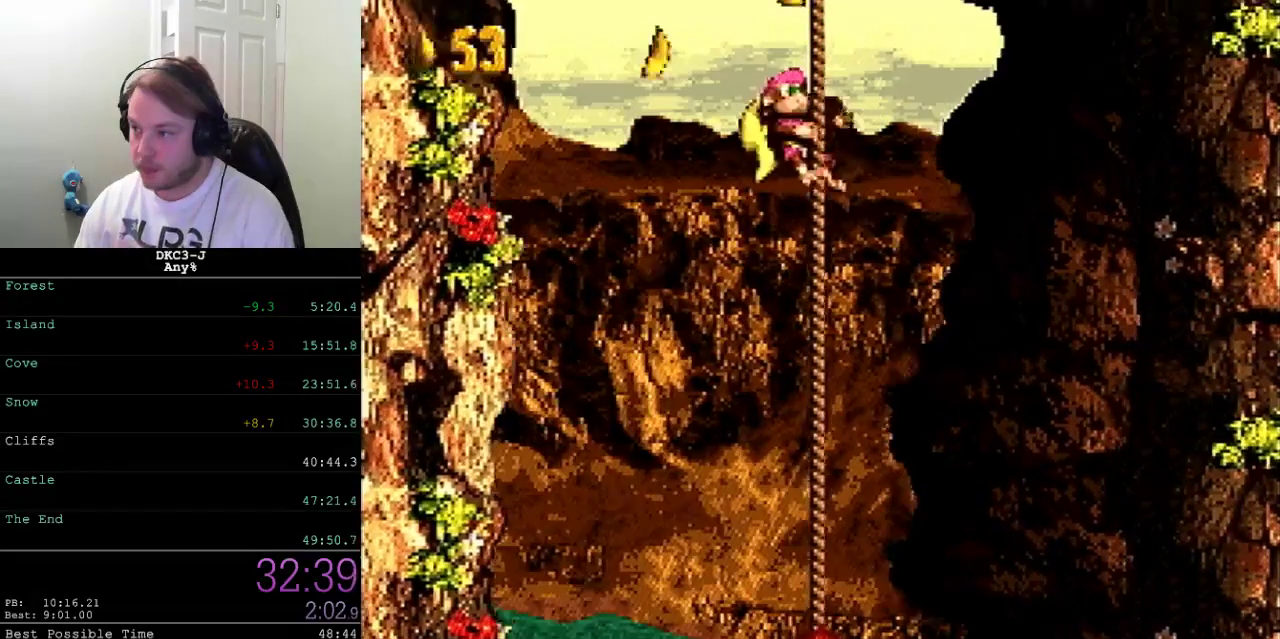
{"buttons": ["X"], "events": [[250, "A", "up"]]}
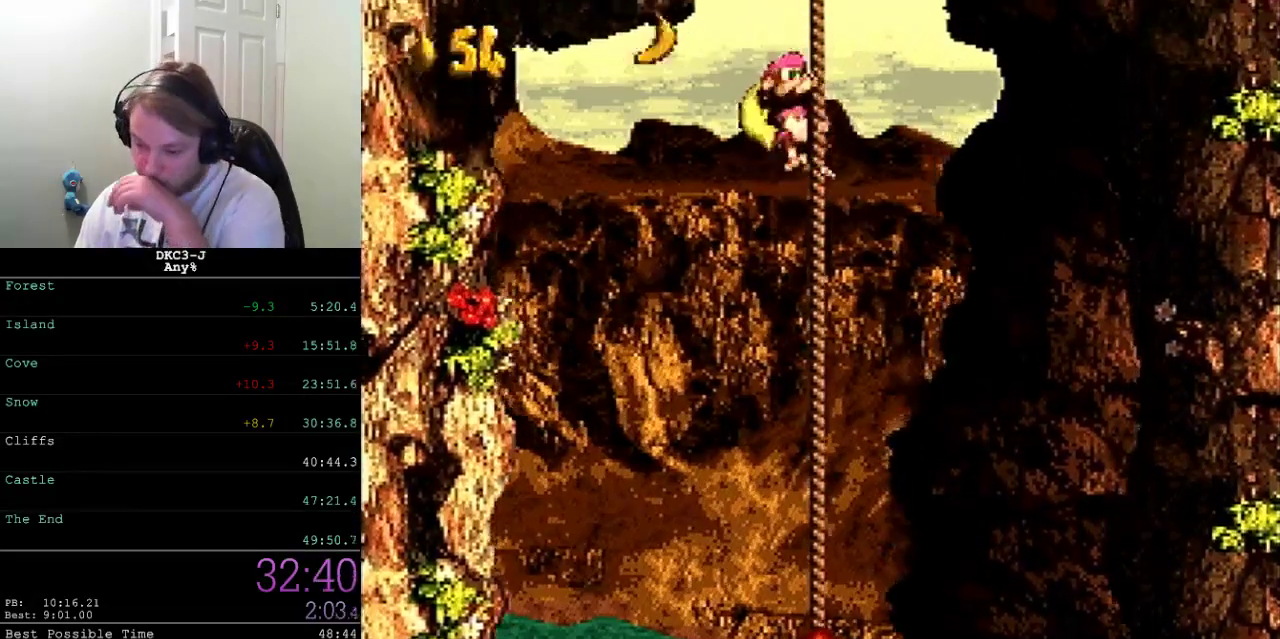
{"buttons": ["X"], "events": [[283, "A", "down"], [467, "A", "up"]]}
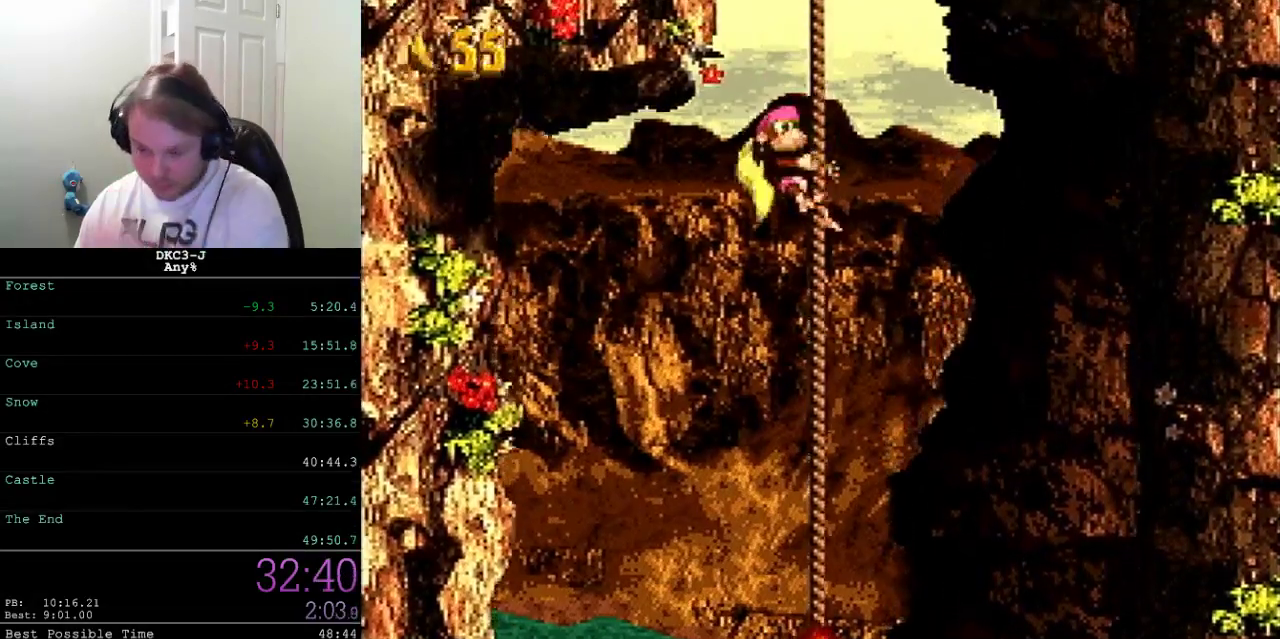
{"buttons": ["X"], "events": []}
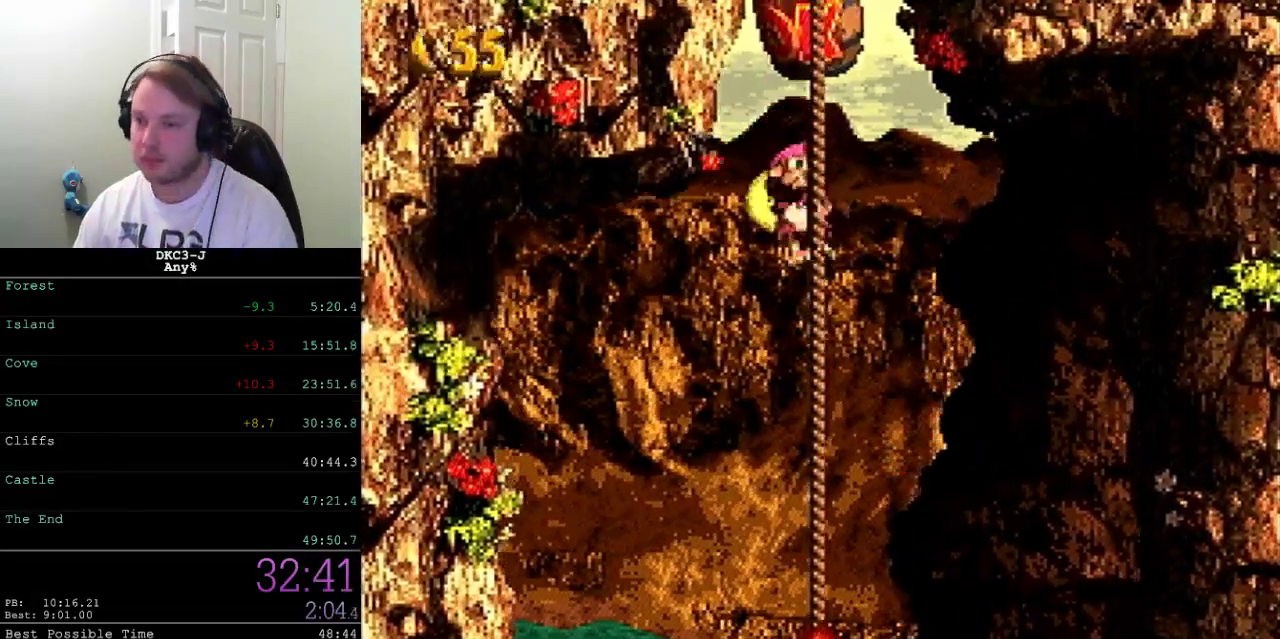
{"buttons": ["X"], "events": [[50, "A", "down"], [383, "A", "up"]]}
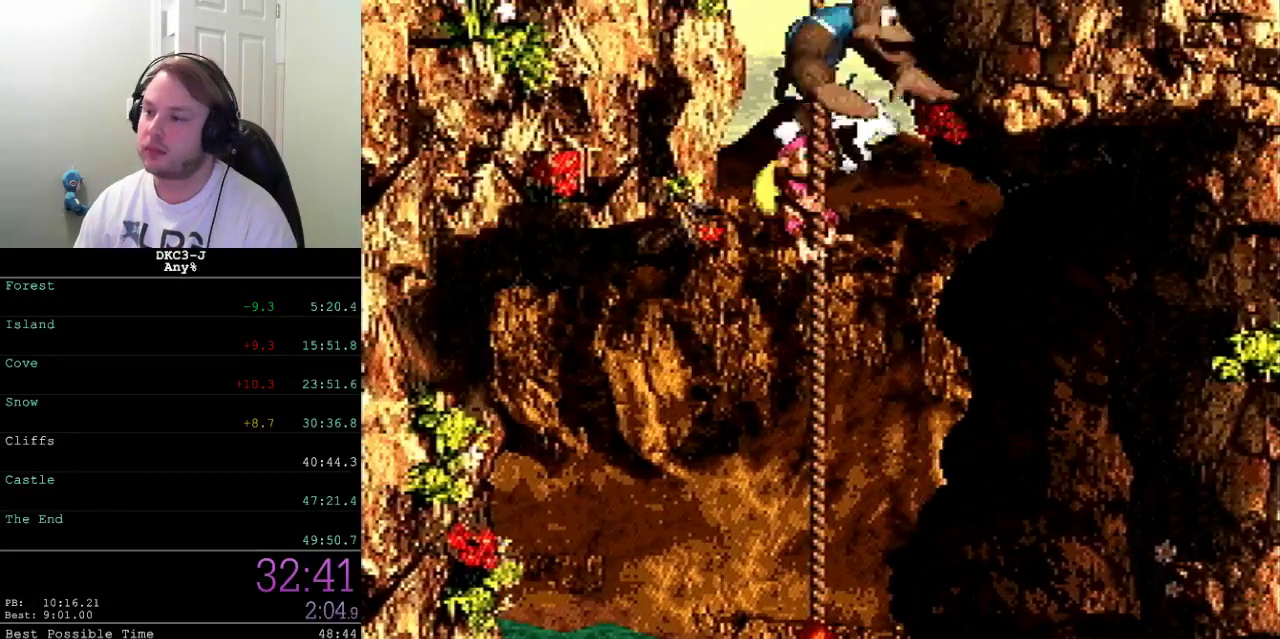
{"buttons": ["X"], "events": []}
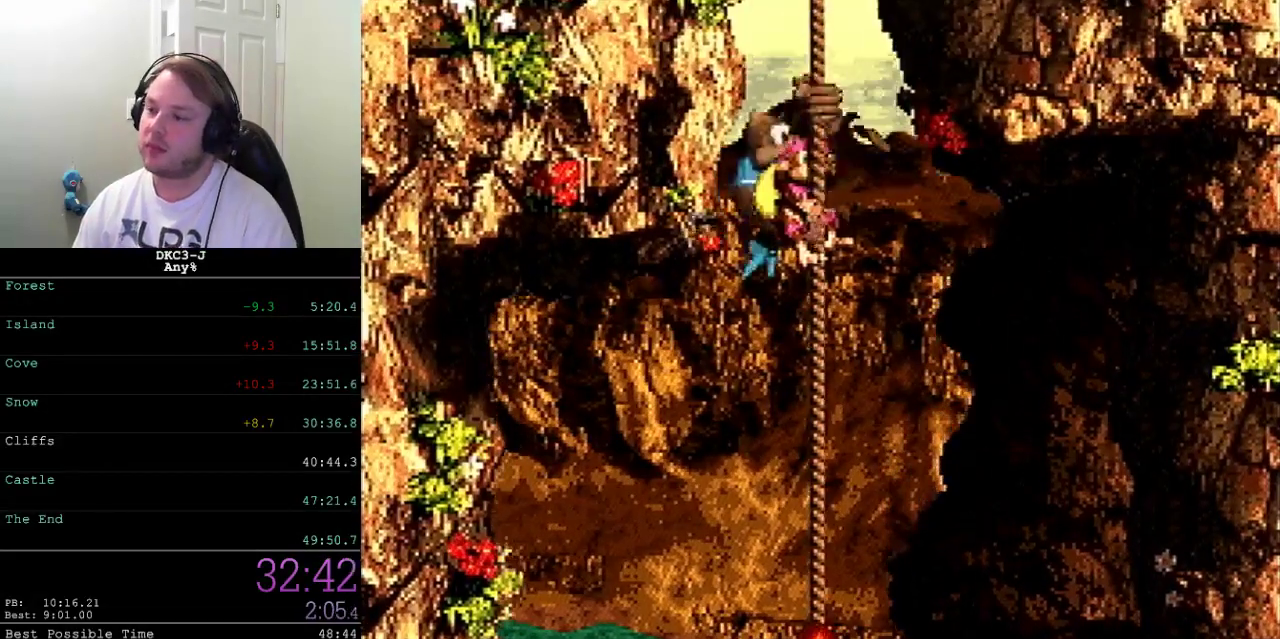
{"buttons": ["X"], "events": []}
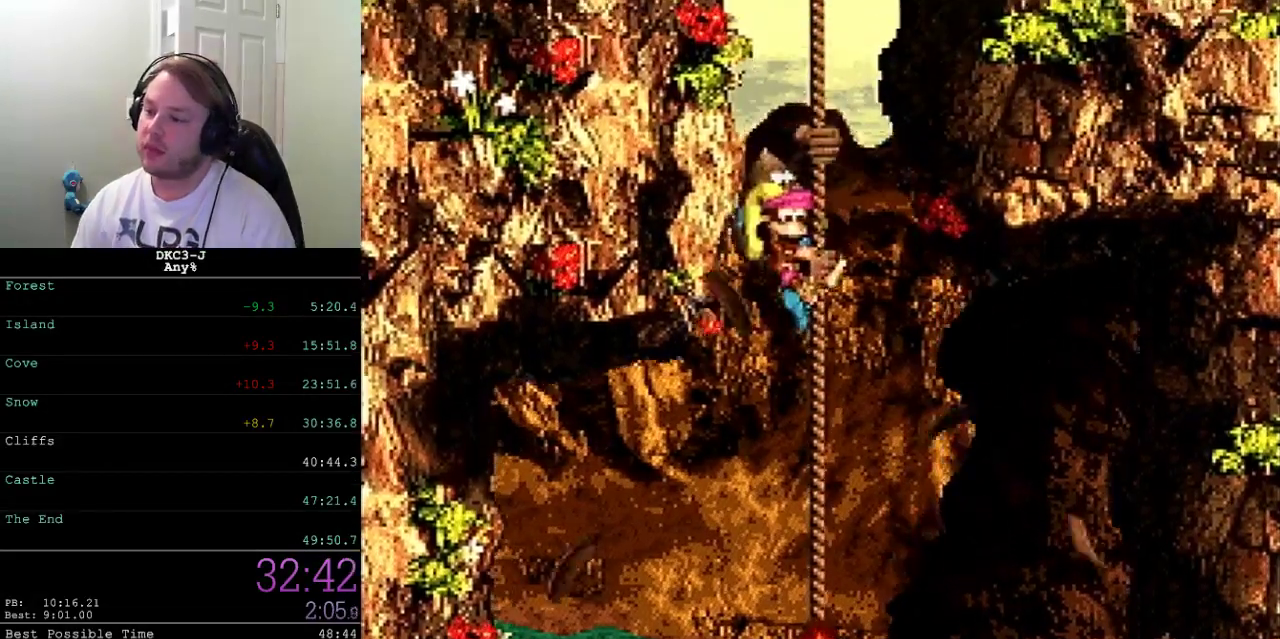
{"buttons": ["X"], "events": []}
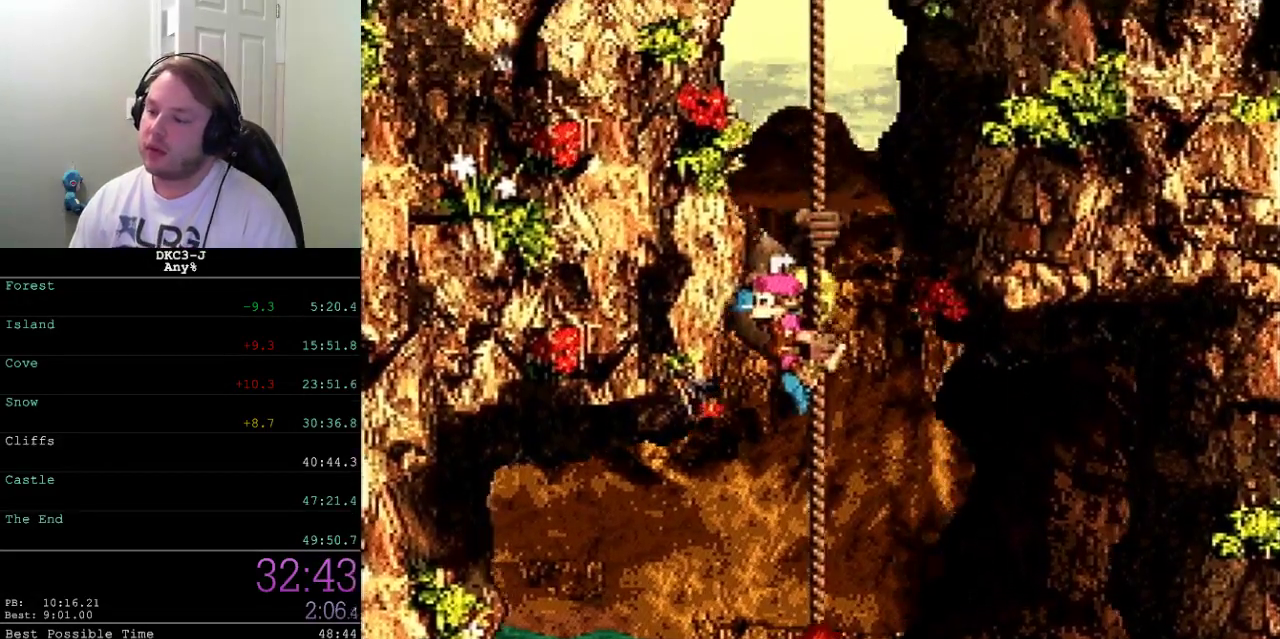
{"buttons": ["X"], "events": []}
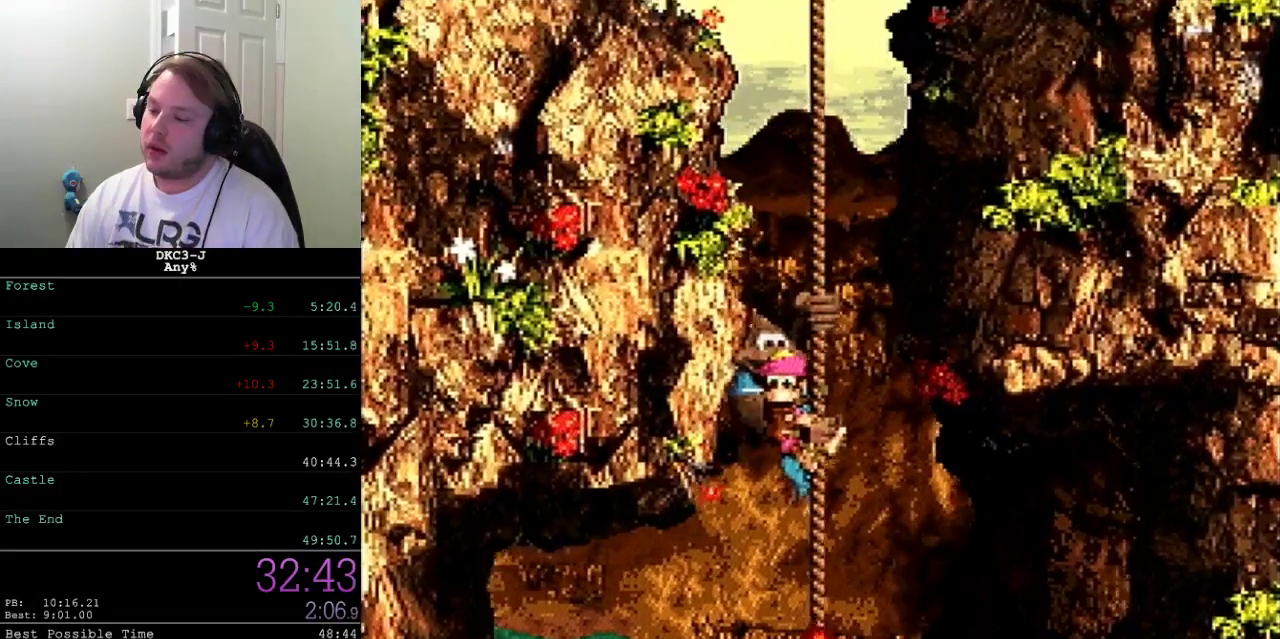
{"buttons": ["A", "X"], "events": [[217, "A", "down"]]}
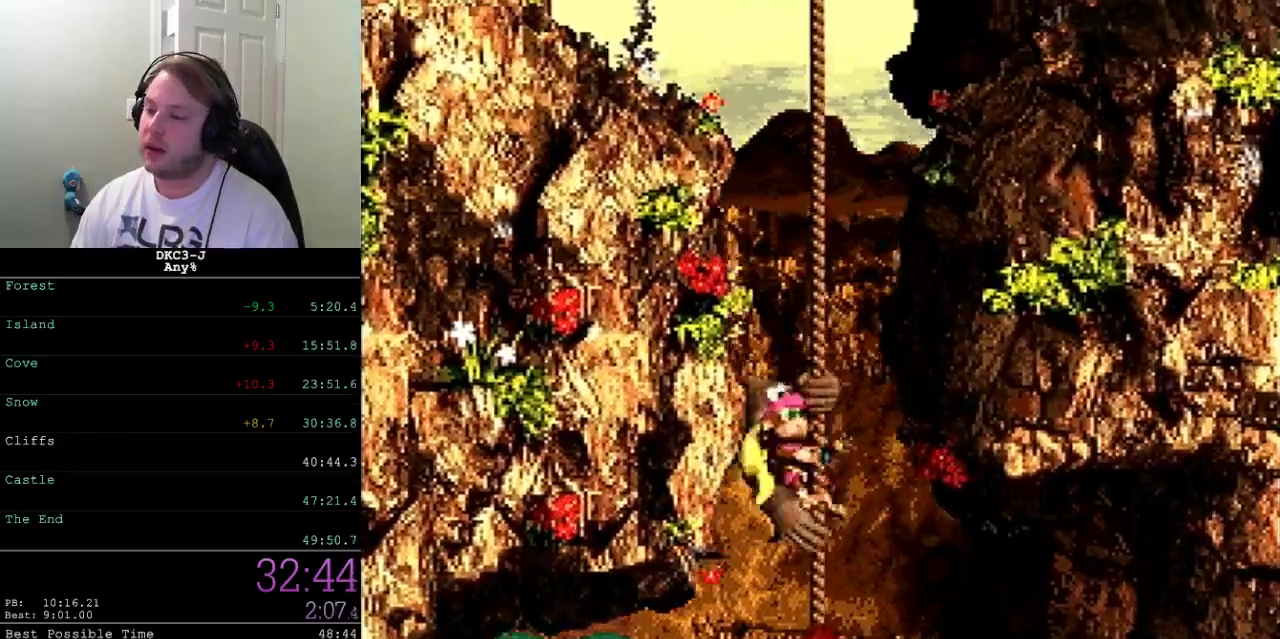
{"buttons": ["A", "X"], "events": [[117, "A", "up"], [417, "A", "down"]]}
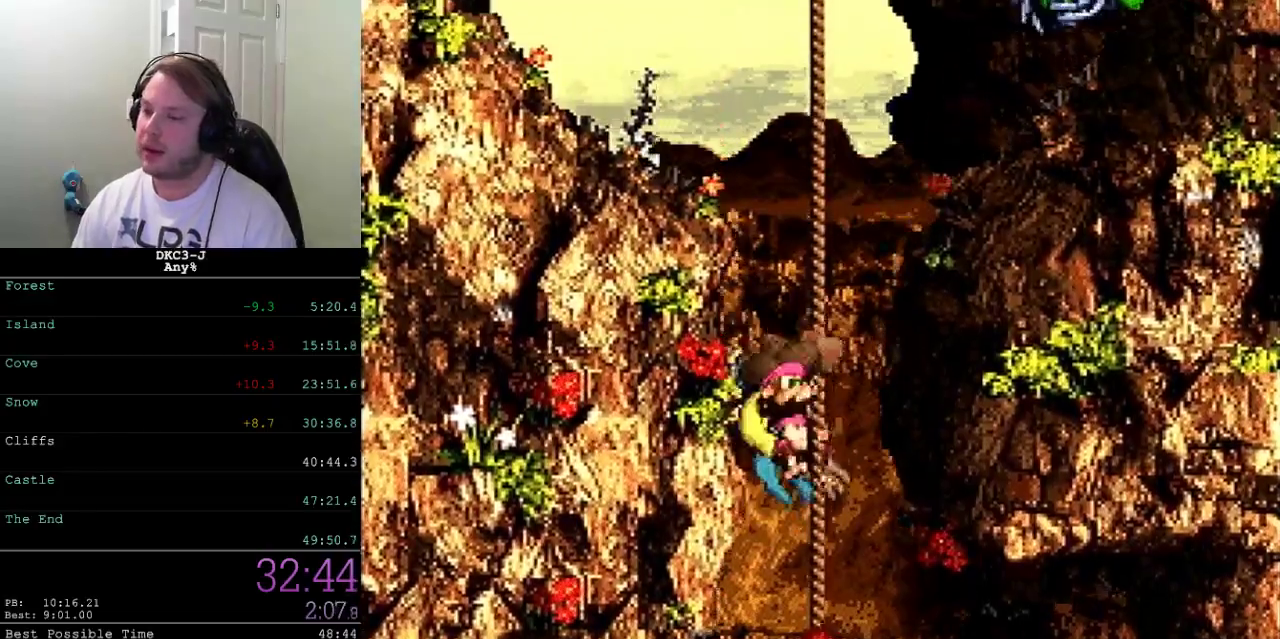
{"buttons": ["X", "DPAD_RIGHT"], "events": [[133, "A", "up"], [317, "A", "down"], [433, "DPAD_RIGHT", "down"], [450, "A", "up"]]}
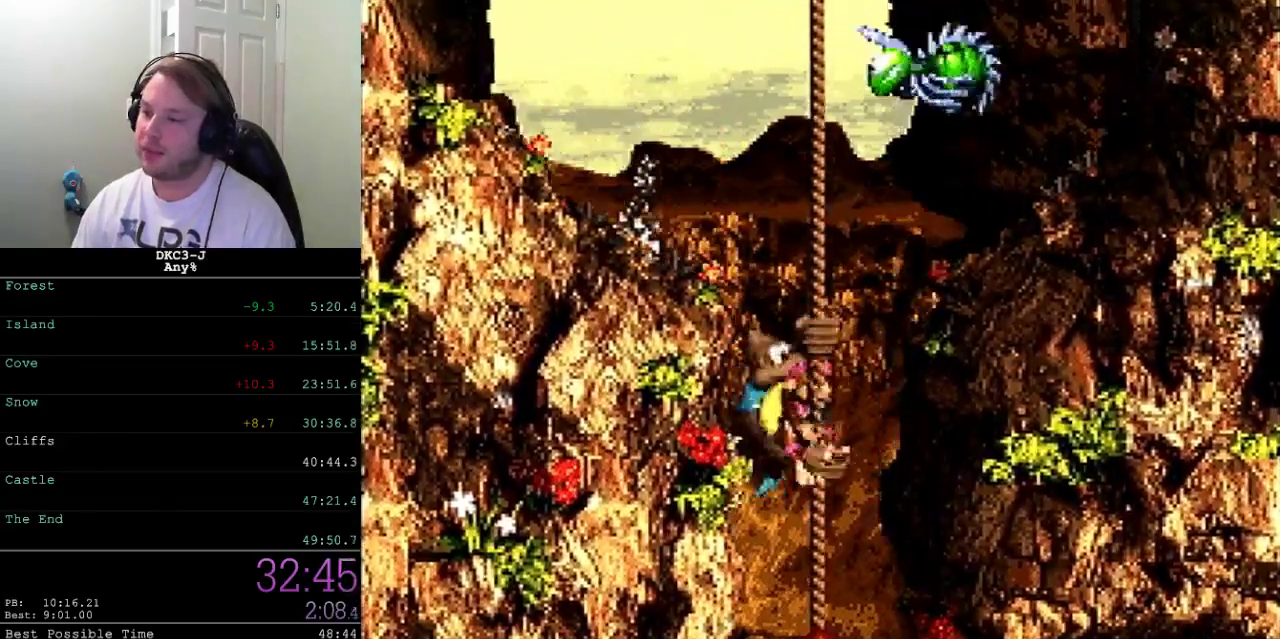
{"buttons": ["A", "X", "DPAD_UP"], "events": [[67, "DPAD_RIGHT", "up"], [100, "DPAD_UP", "down"], [333, "A", "down"]]}
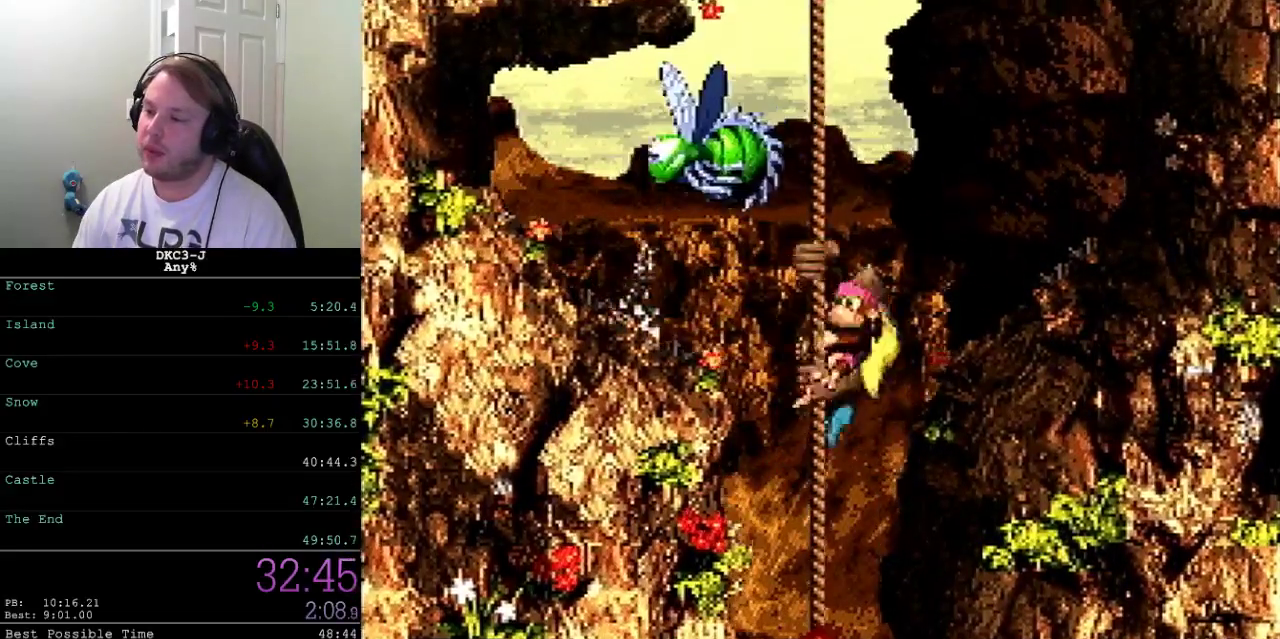
{"buttons": ["X"], "events": [[267, "A", "up"], [483, "DPAD_UP", "up"]]}
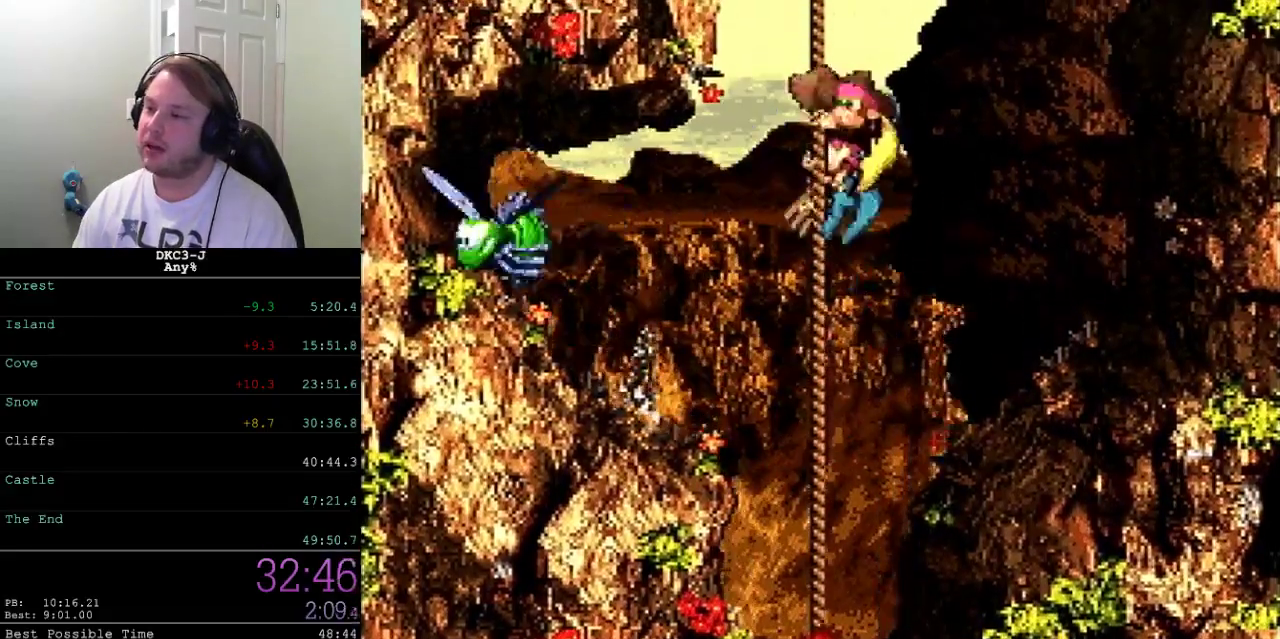
{"buttons": ["X"], "events": [[133, "DPAD_LEFT", "down"], [300, "DPAD_LEFT", "up"]]}
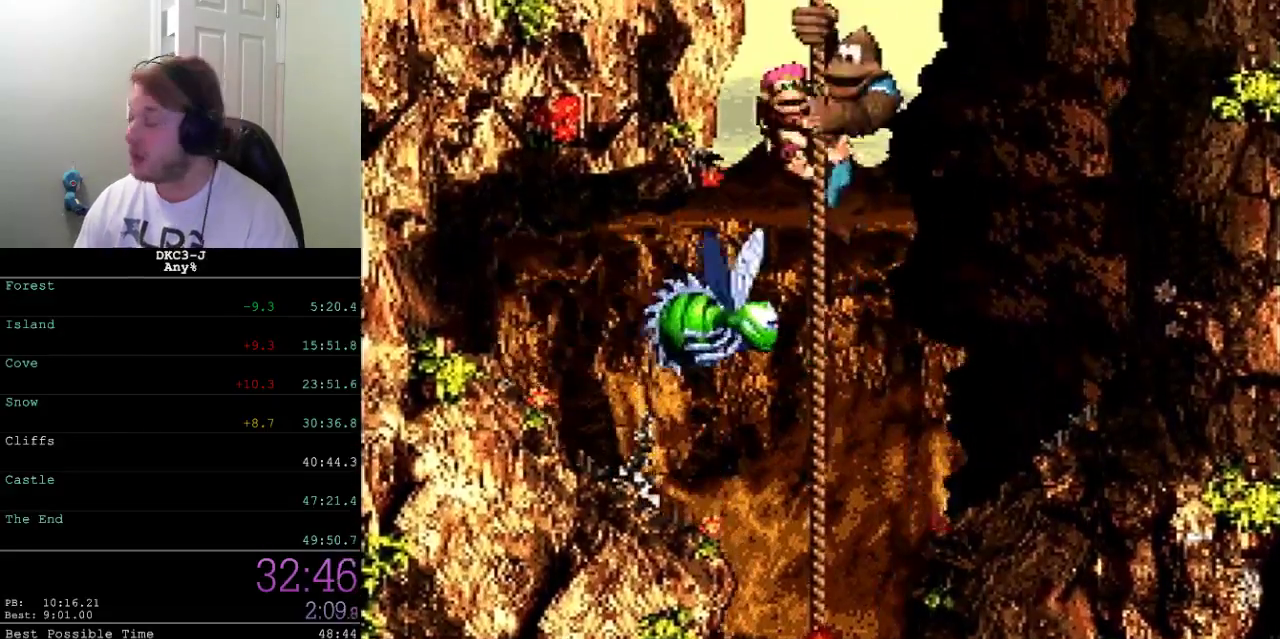
{"buttons": ["X"], "events": []}
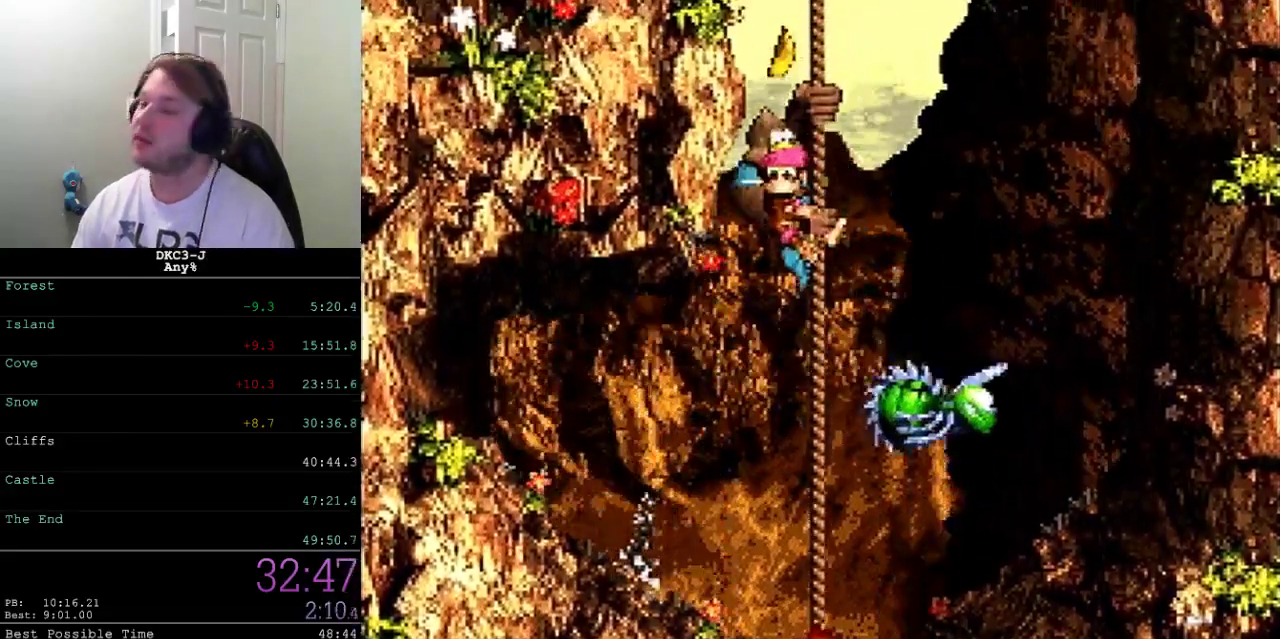
{"buttons": ["X"], "events": []}
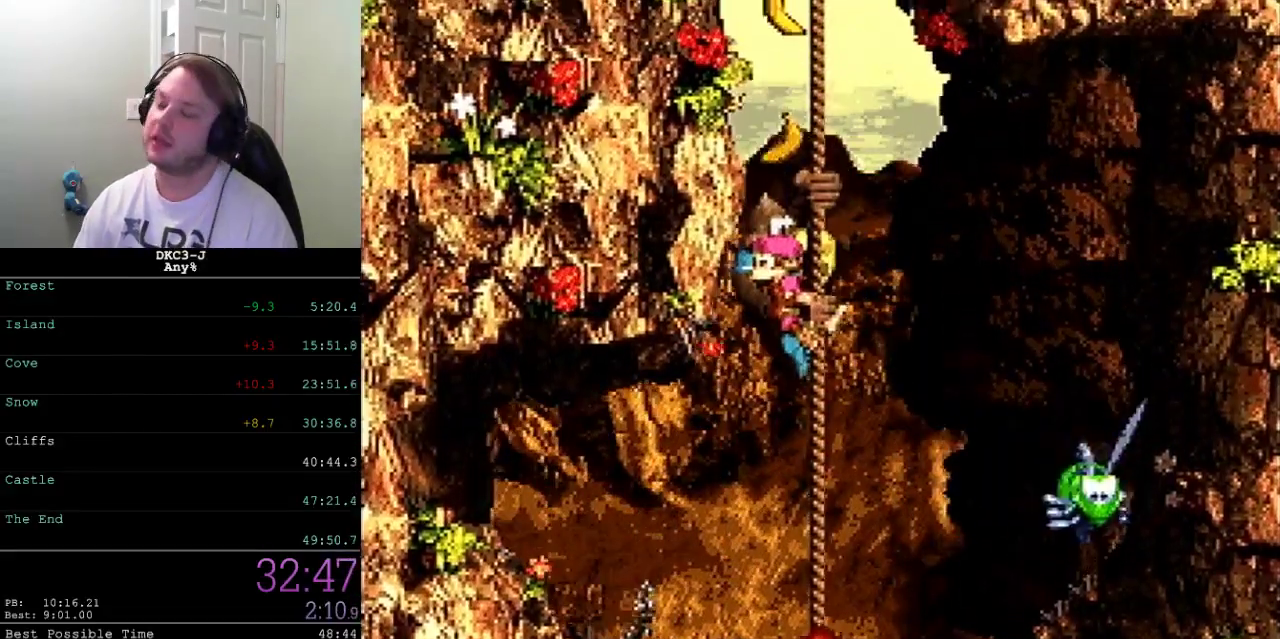
{"buttons": ["A", "X"], "events": [[283, "A", "down"]]}
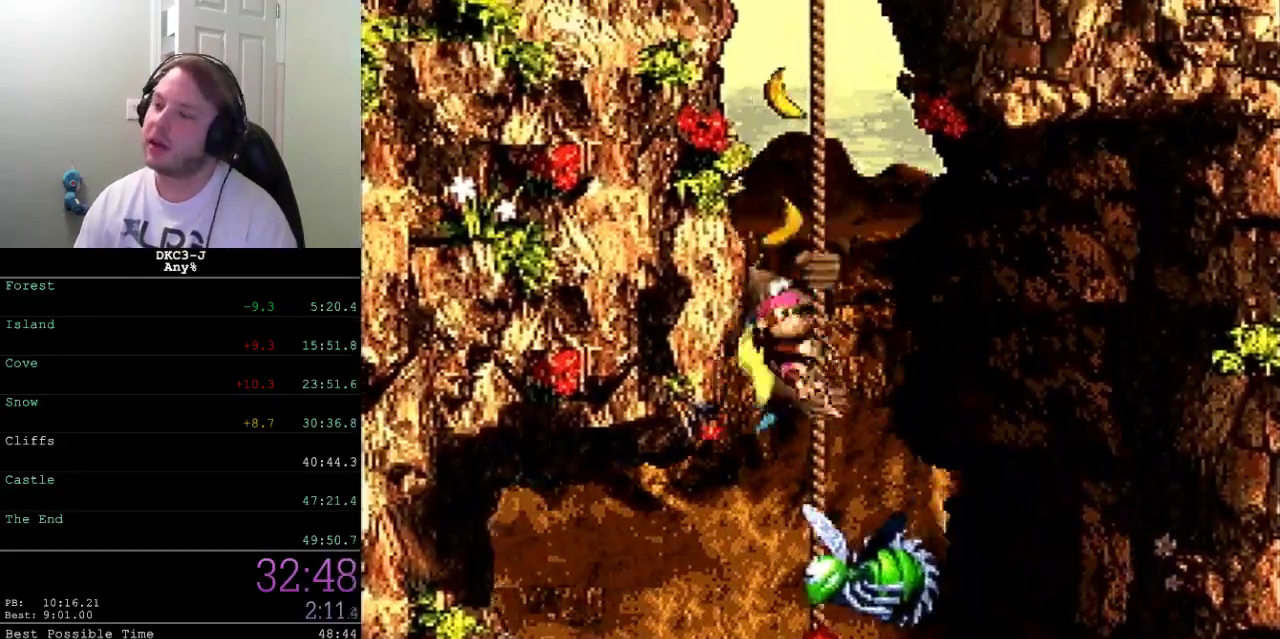
{"buttons": ["X"], "events": [[283, "A", "up"]]}
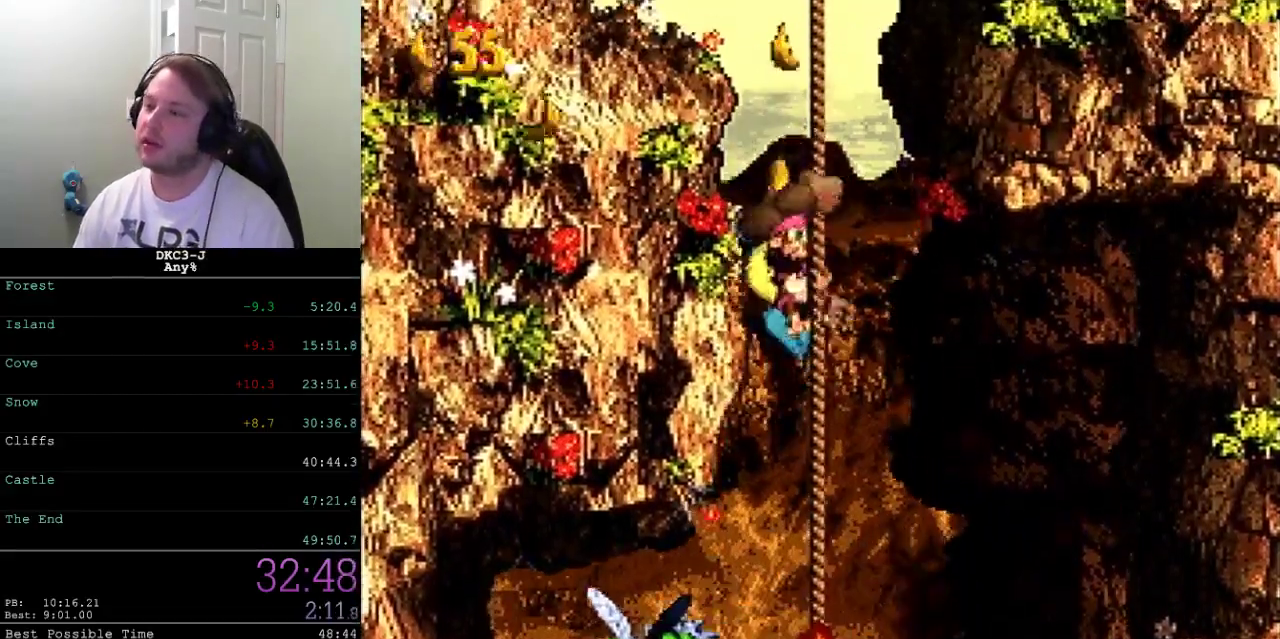
{"buttons": ["X"], "events": [[83, "A", "down"], [433, "A", "up"]]}
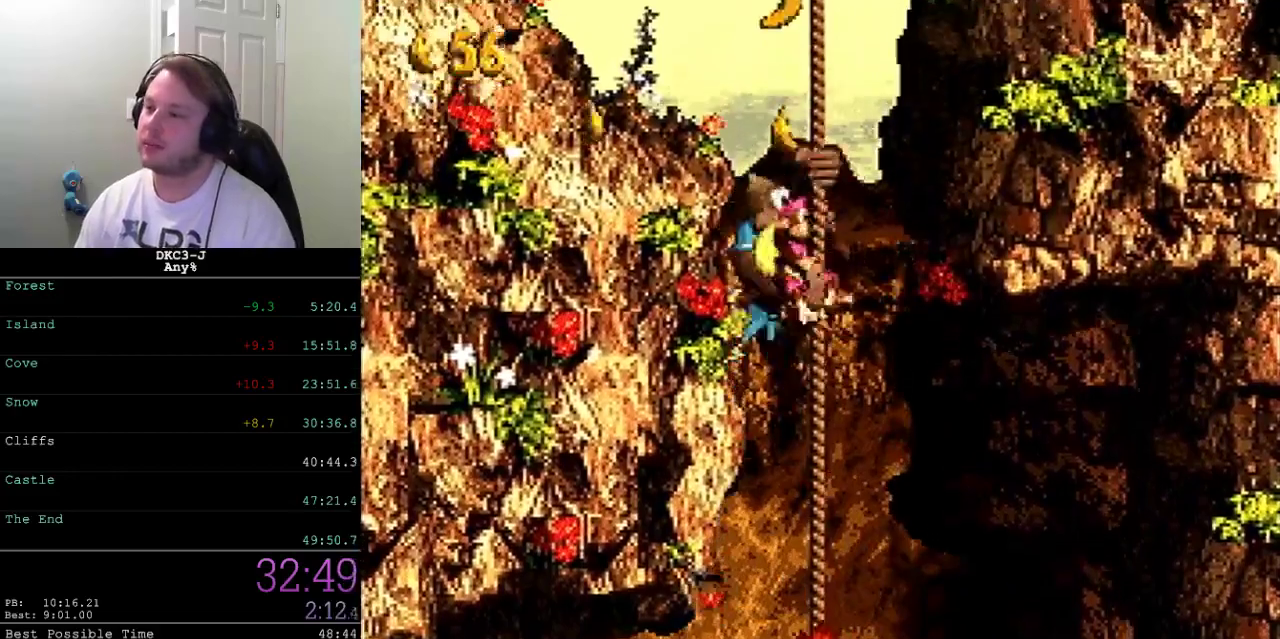
{"buttons": ["A", "X"], "events": [[350, "A", "down"]]}
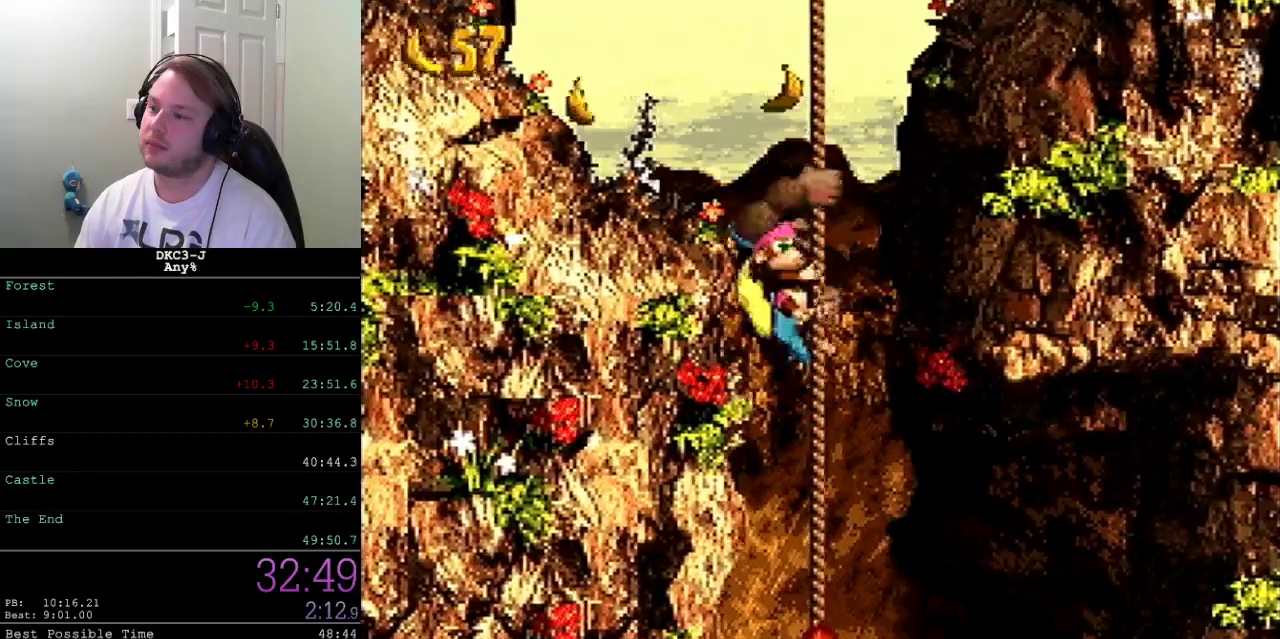
{"buttons": ["A", "X"], "events": [[67, "A", "up"], [383, "A", "down"]]}
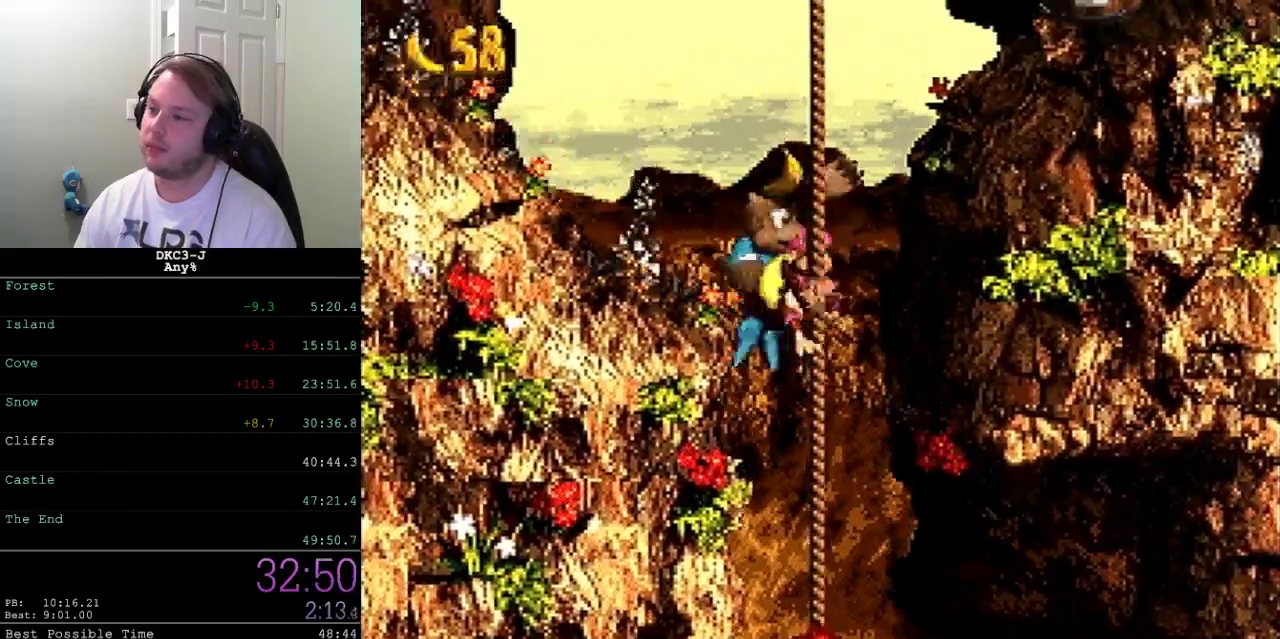
{"buttons": ["X"], "events": [[50, "A", "up"]]}
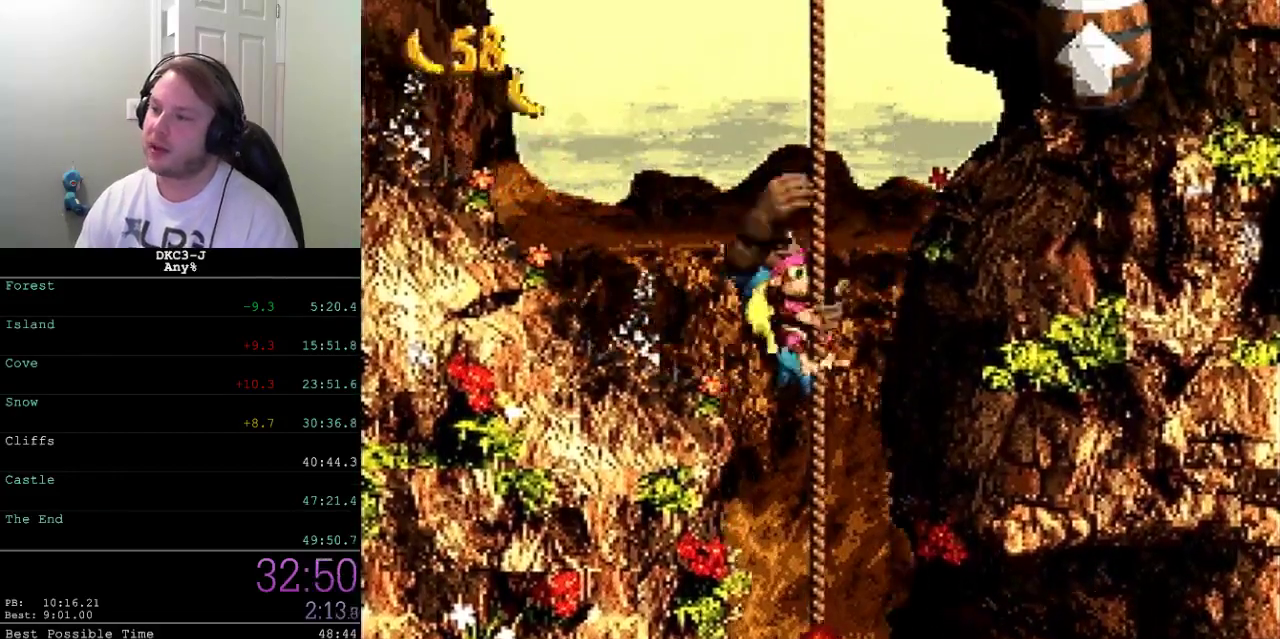
{"buttons": ["X"], "events": [[33, "DPAD_UP", "down"], [167, "DPAD_UP", "up"]]}
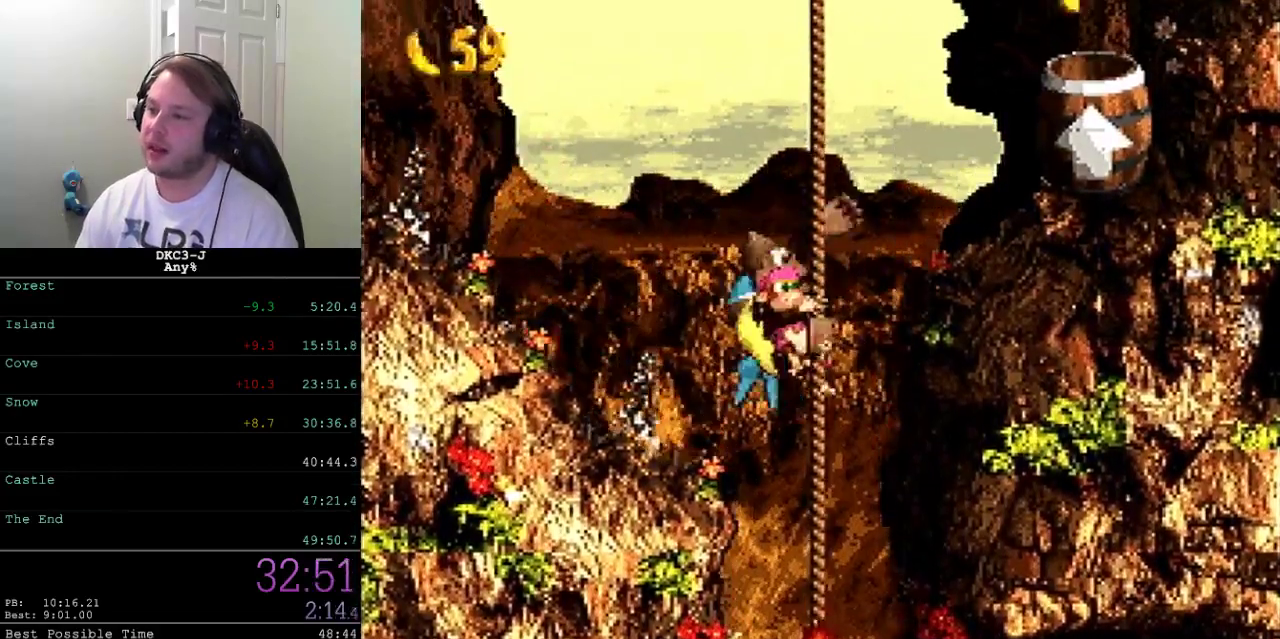
{"buttons": ["X"], "events": [[133, "DPAD_UP", "down"], [417, "DPAD_UP", "up"]]}
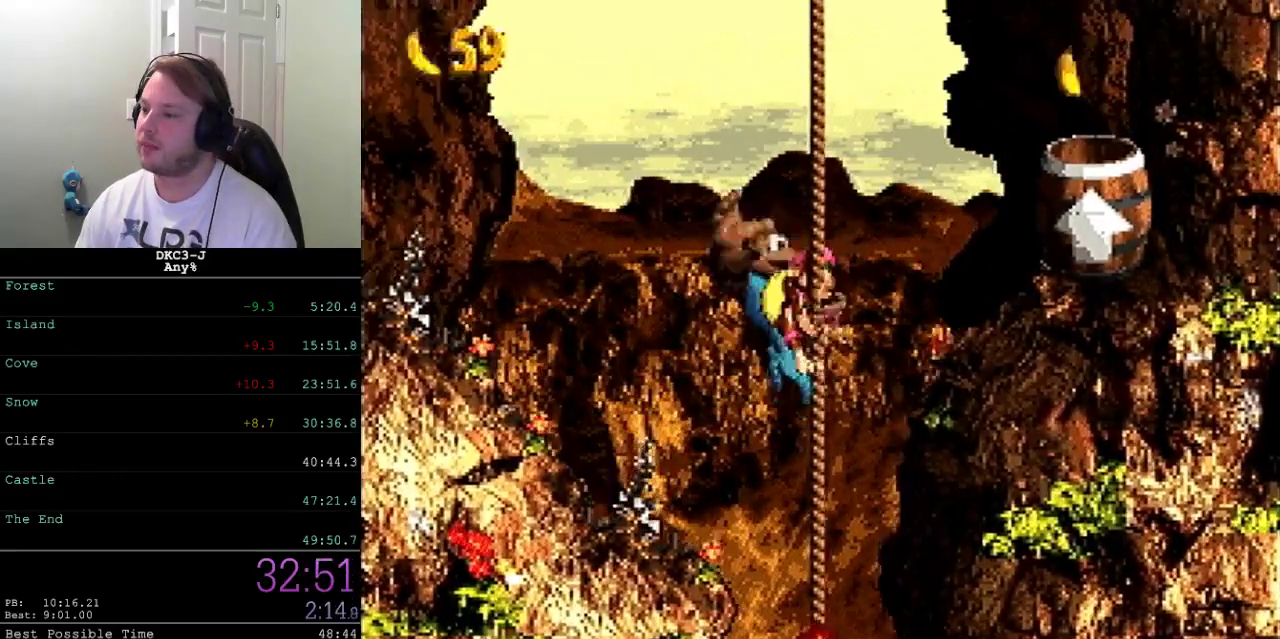
{"buttons": ["X", "DPAD_UP"], "events": [[400, "DPAD_UP", "down"]]}
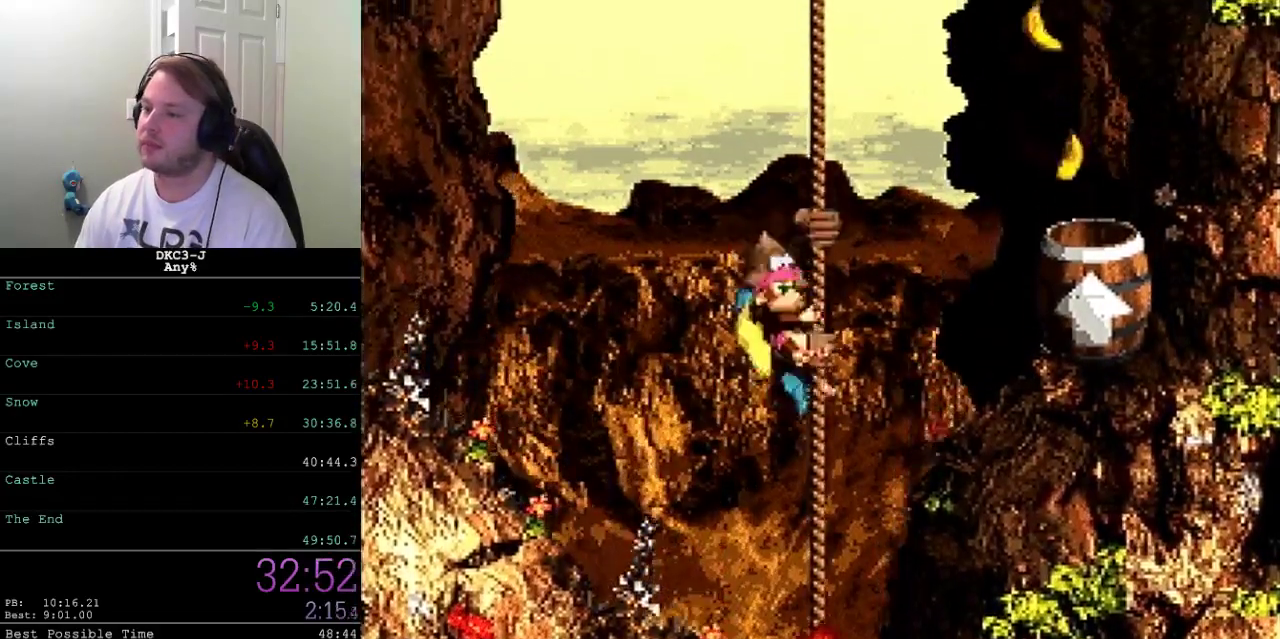
{"buttons": ["X"], "events": [[50, "DPAD_UP", "up"]]}